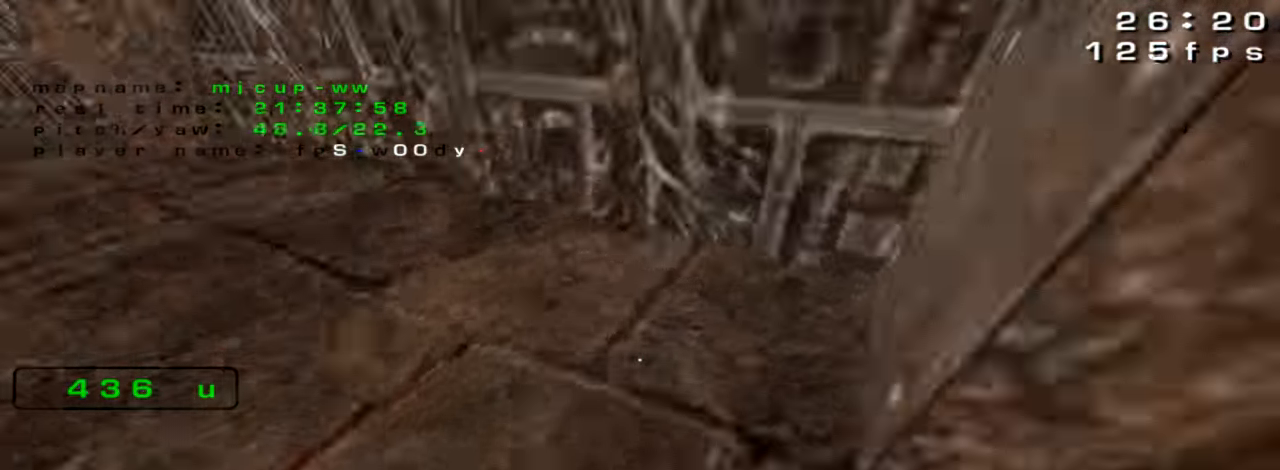
Gameplay with keyboard; each line is a JSON object with the keys held at the frame after it. "events" lists presses ("down") and releases ("up") of "down", "left", "right" and "up" between this image and that frame as [ms after this image, input, new state], when the widget could be followed in between. No other keys are recorded. Mouse input is not recorded. Not read: crouch jump.
{"keys": ["left", "up"], "events": []}
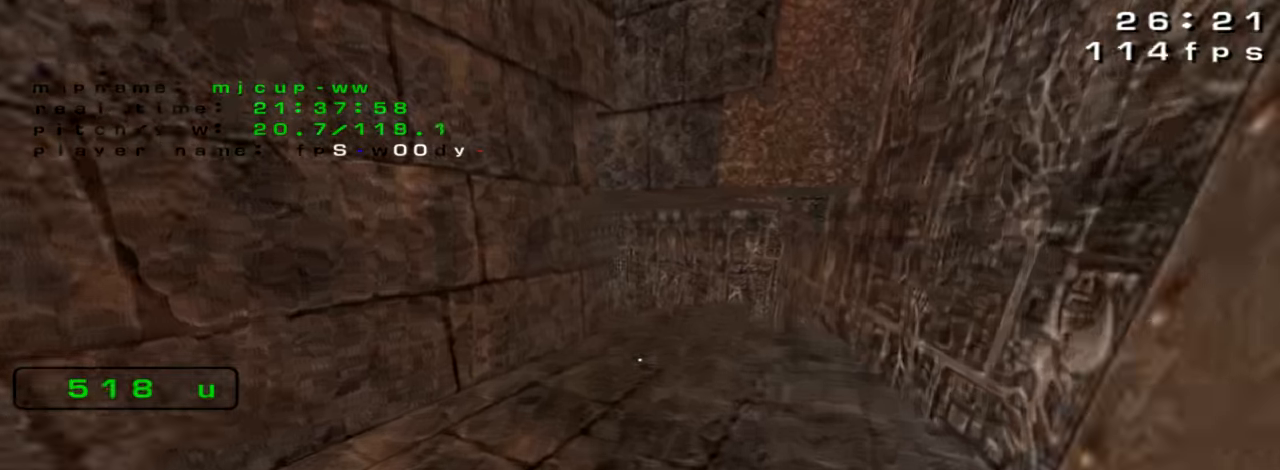
{"keys": ["left", "up"], "events": [[266, "left", "up"], [366, "left", "down"]]}
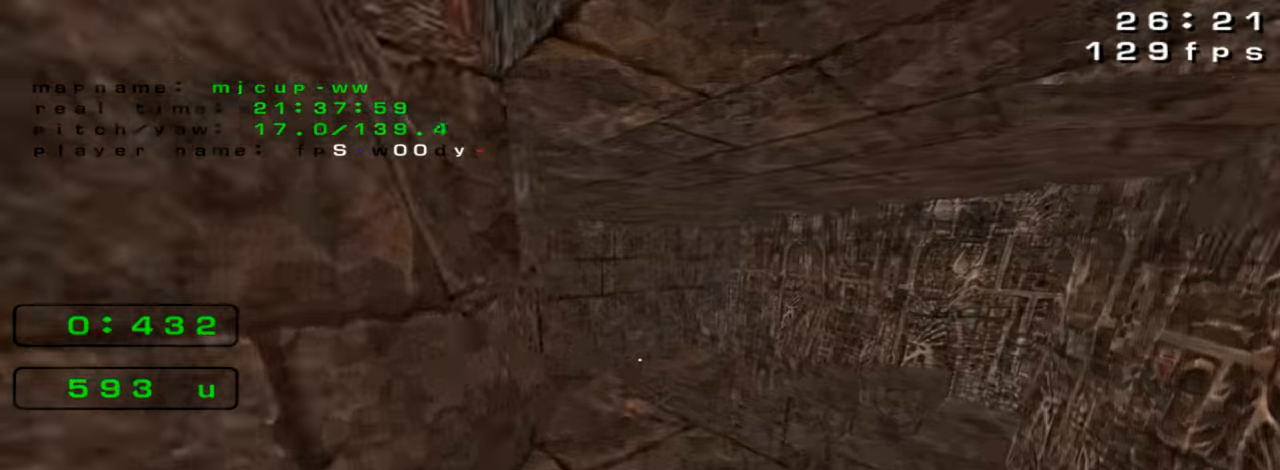
{"keys": ["left", "up"], "events": [[166, "left", "up"], [233, "left", "down"]]}
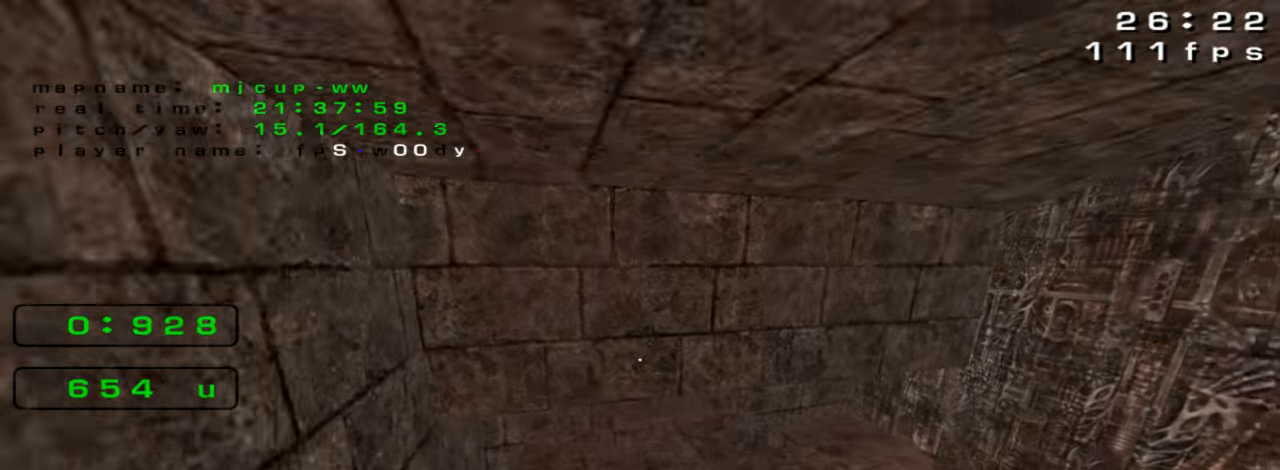
{"keys": ["left", "up"], "events": []}
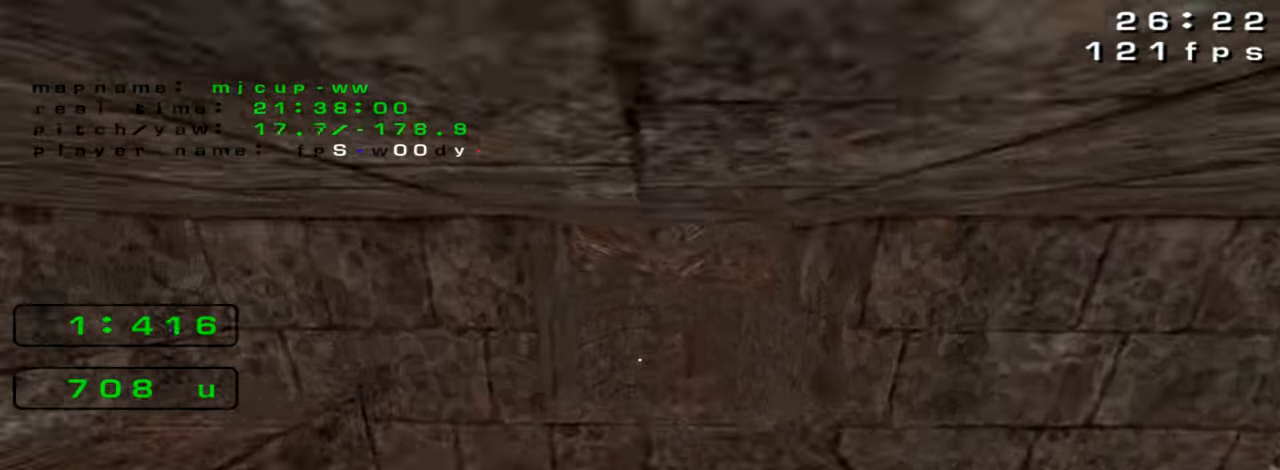
{"keys": ["right", "up"], "events": [[366, "left", "up"], [466, "right", "down"]]}
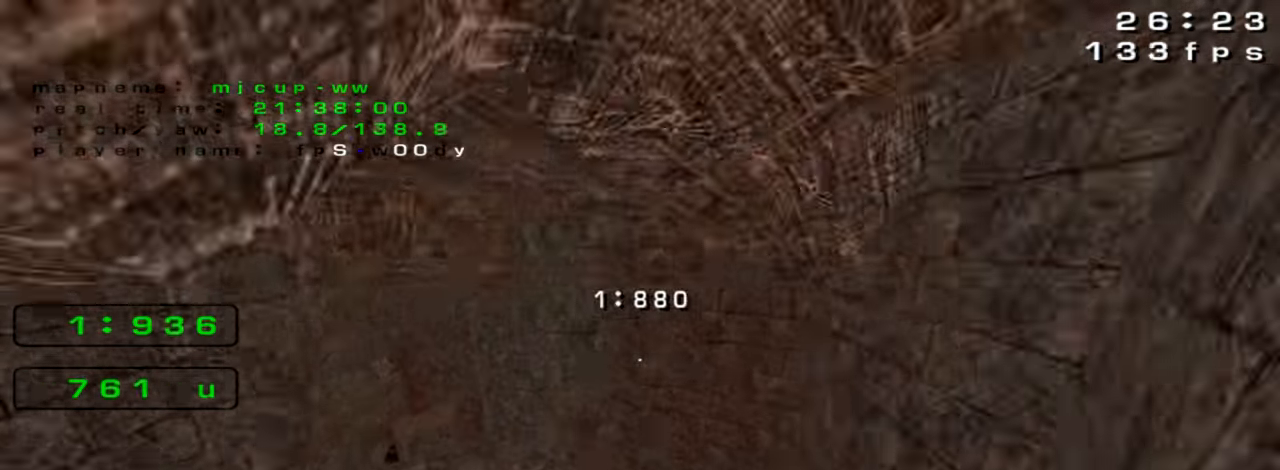
{"keys": ["left", "right", "up"], "events": [[500, "left", "down"]]}
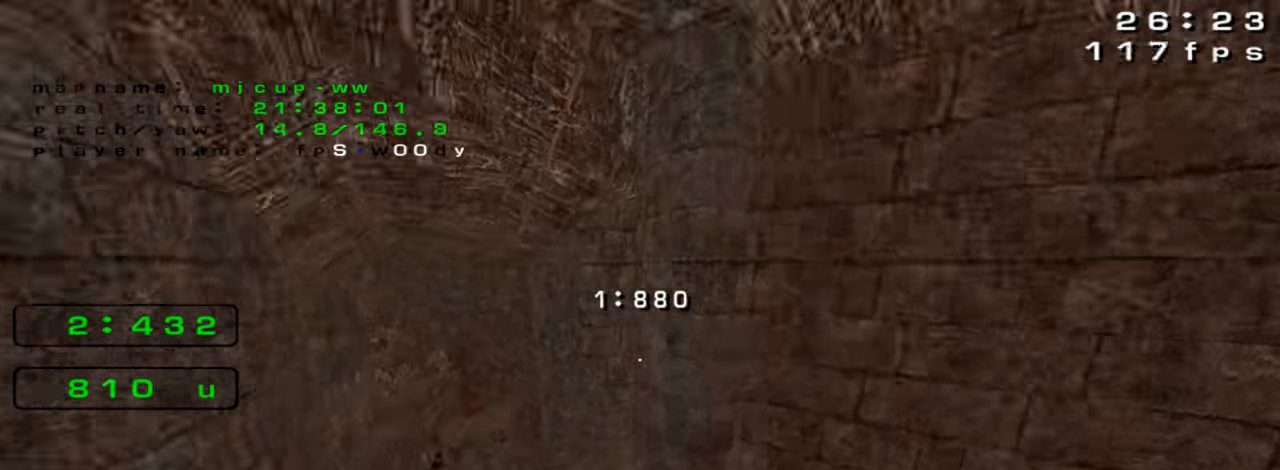
{"keys": ["left", "up"], "events": [[33, "right", "up"], [400, "left", "up"], [500, "left", "down"]]}